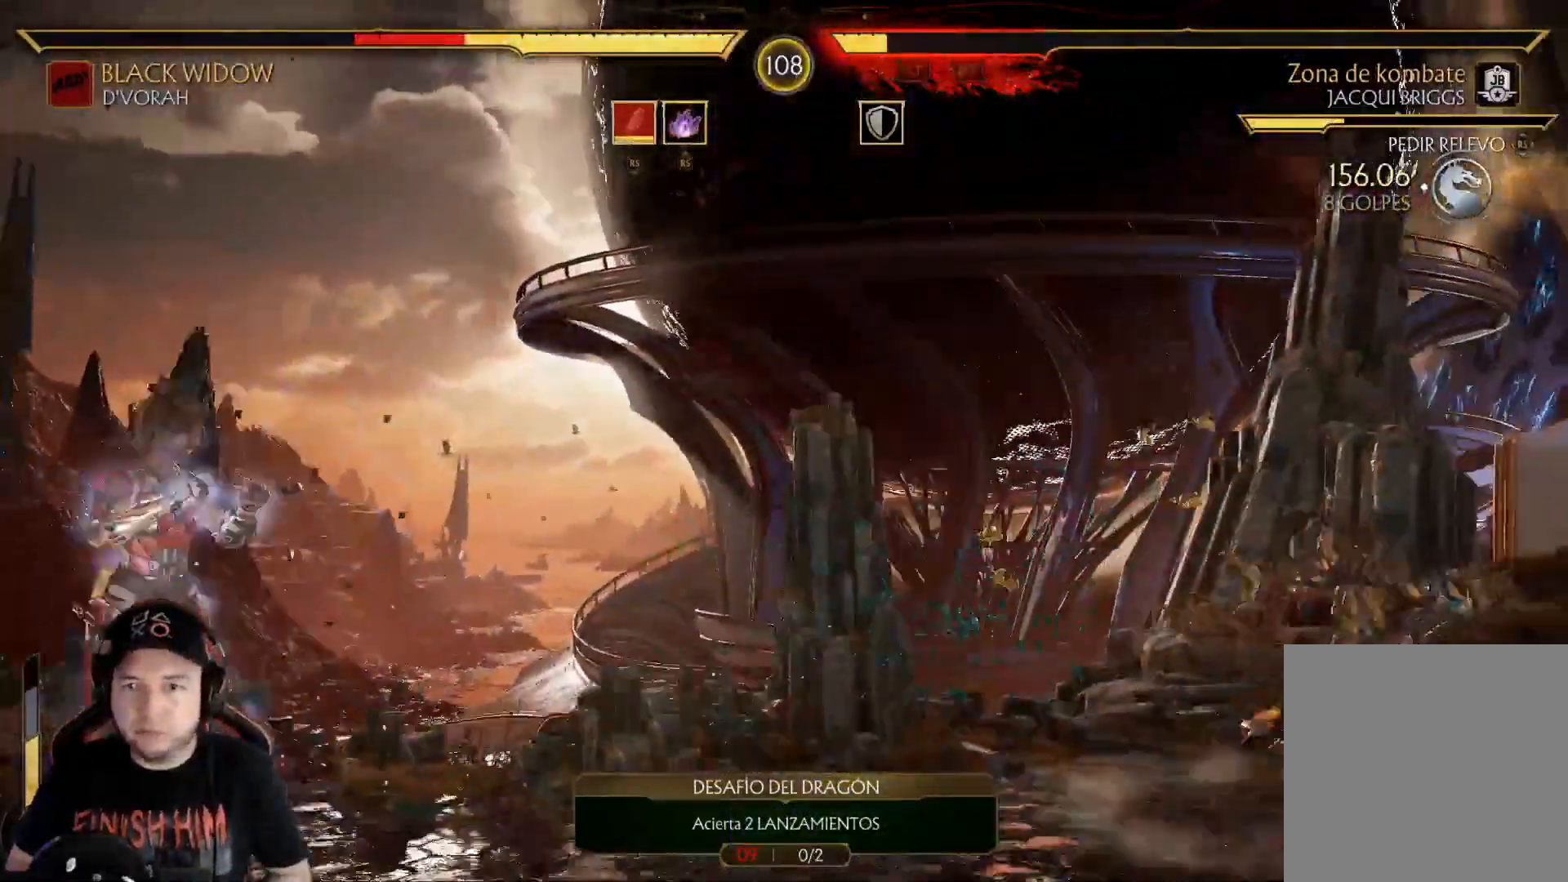
Gameplay with a controller (Xbox layout); each line is a JSON object with the inputs held at the frame after it. "events" lists button and stick changes between this image and that frame as [ms after this image, input, new state], when the widget could be followed in between. Not read: L3 R3 SHARE.
{"buttons": ["DPAD_RIGHT"], "left_stick": "center", "right_stick": "center", "events": [[100, "DPAD_DOWN", "down"], [100, "DPAD_LEFT", "down"], [184, "DPAD_DOWN", "up"], [184, "DPAD_LEFT", "up"], [234, "R2", "down"], [351, "DPAD_RIGHT", "down"], [384, "R2", "up"], [434, "DPAD_RIGHT", "up"], [501, "DPAD_RIGHT", "down"]]}
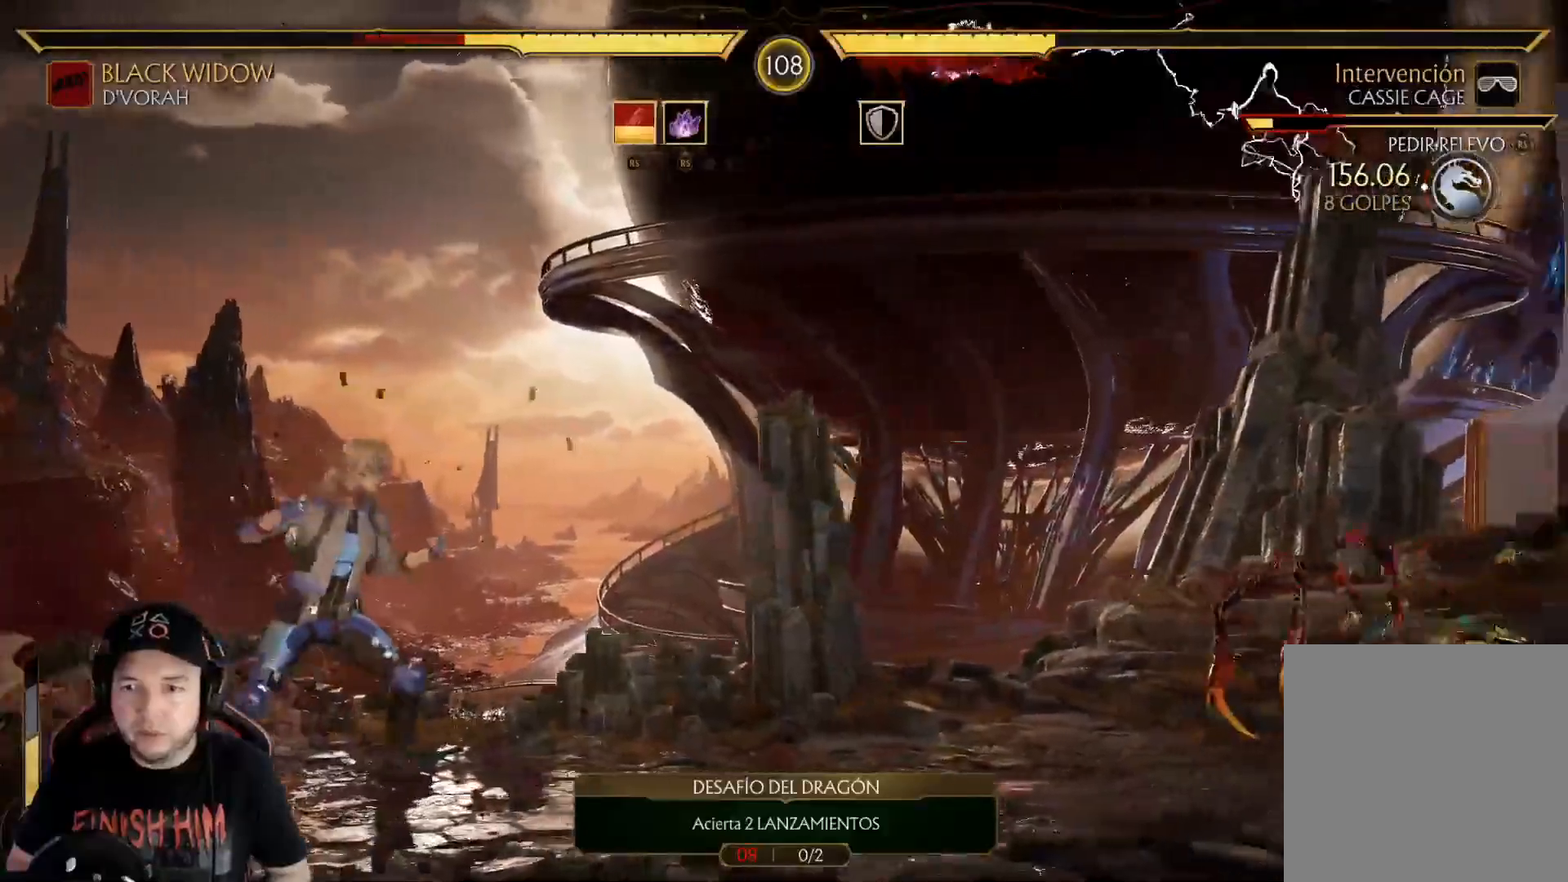
{"buttons": ["DPAD_RIGHT"], "left_stick": "center", "right_stick": "center", "events": [[351, "right_stick", "up"], [485, "right_stick", "center"]]}
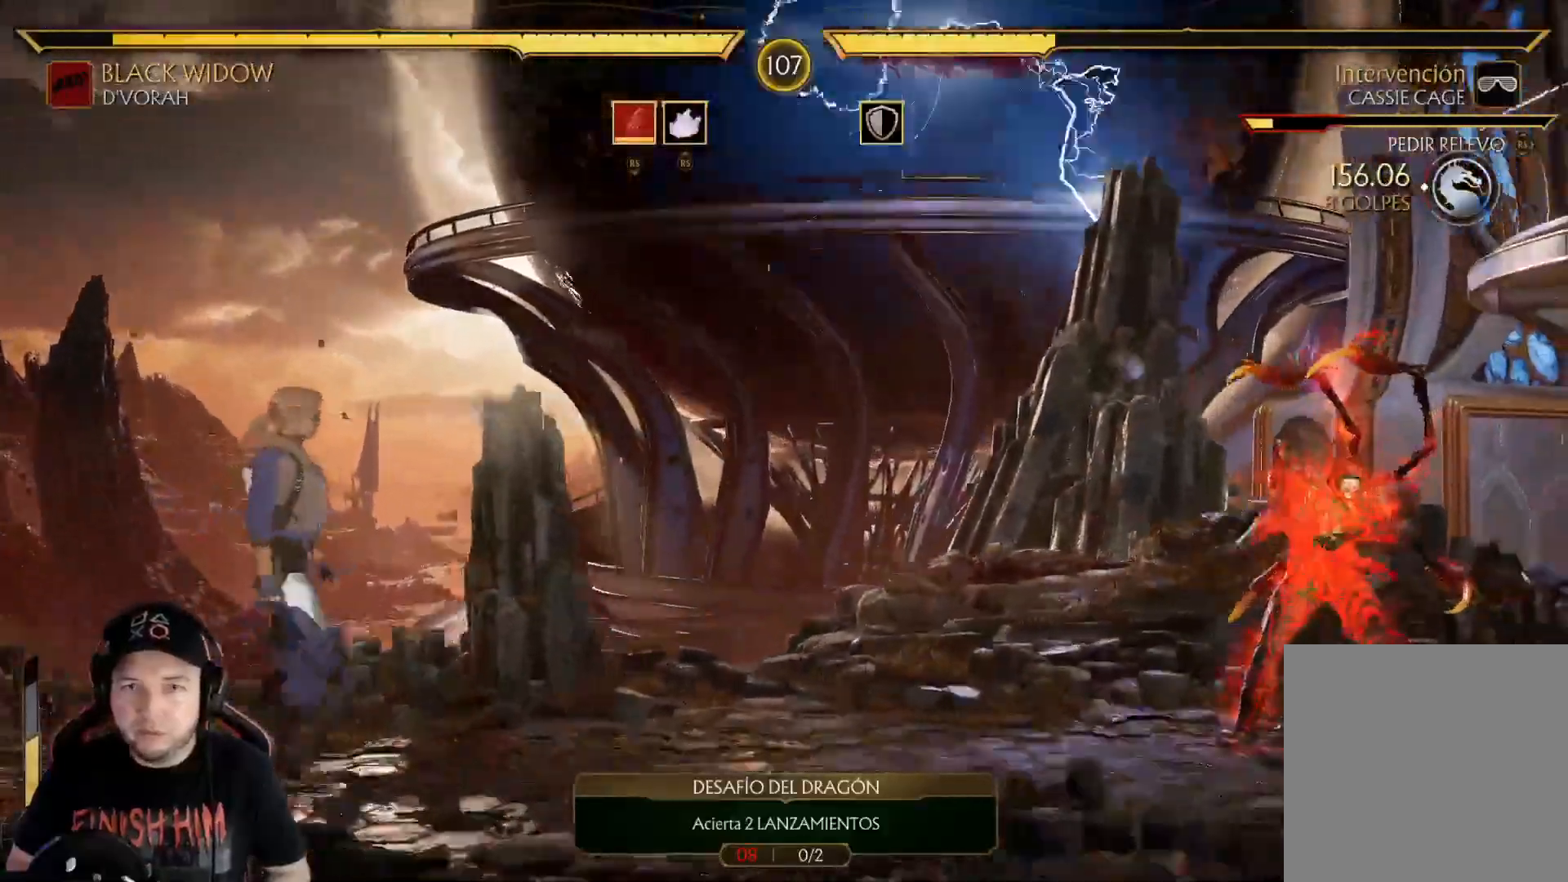
{"buttons": ["DPAD_RIGHT"], "left_stick": "center", "right_stick": "center", "events": [[16, "DPAD_RIGHT", "up"], [33, "R2", "down"], [150, "DPAD_RIGHT", "down"], [234, "DPAD_RIGHT", "up"], [250, "R2", "up"], [334, "DPAD_RIGHT", "down"], [401, "DPAD_RIGHT", "up"], [501, "DPAD_RIGHT", "down"]]}
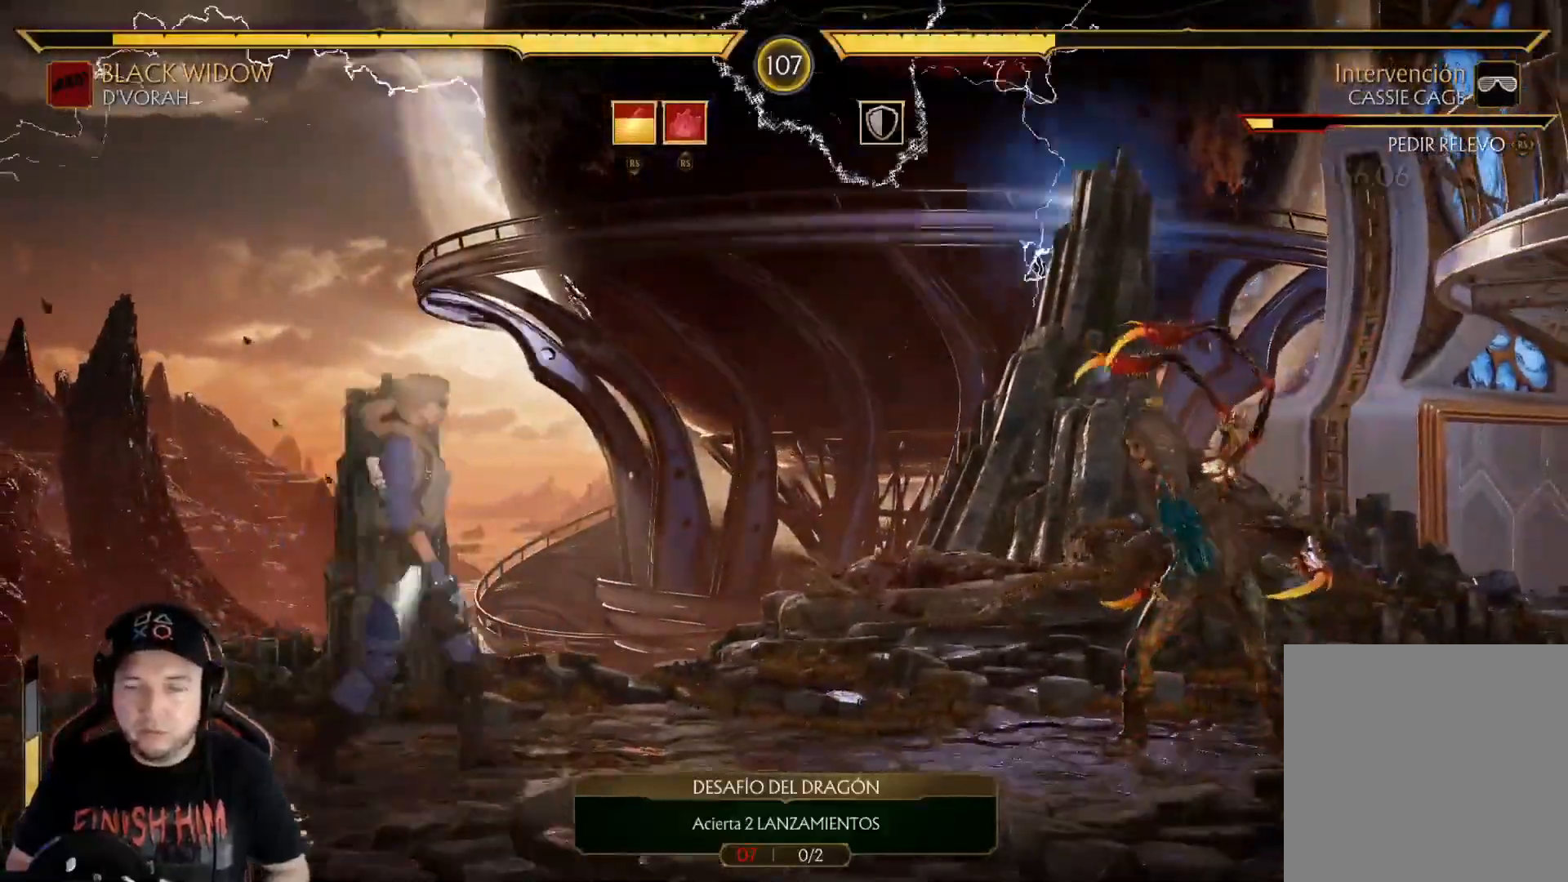
{"buttons": ["DPAD_UP", "DPAD_LEFT"], "left_stick": "center", "right_stick": "center", "events": [[84, "DPAD_RIGHT", "up"], [201, "DPAD_LEFT", "down"], [234, "DPAD_UP", "down"]]}
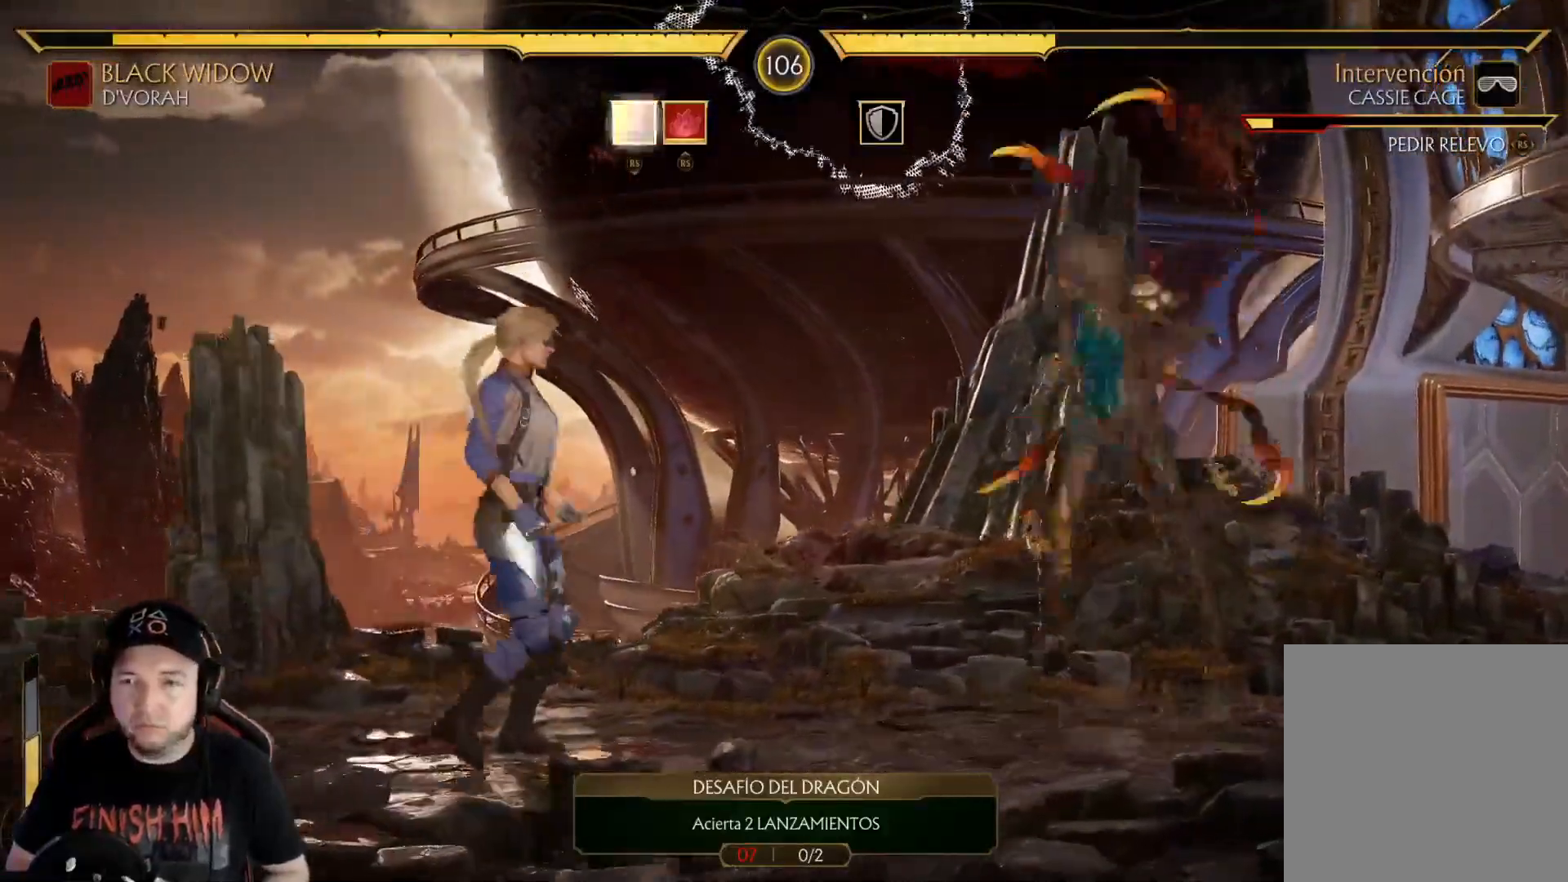
{"buttons": ["Y", "DPAD_LEFT"], "left_stick": "center", "right_stick": "center", "events": [[218, "DPAD_UP", "up"], [251, "DPAD_LEFT", "up"], [385, "DPAD_LEFT", "down"], [385, "Y", "down"]]}
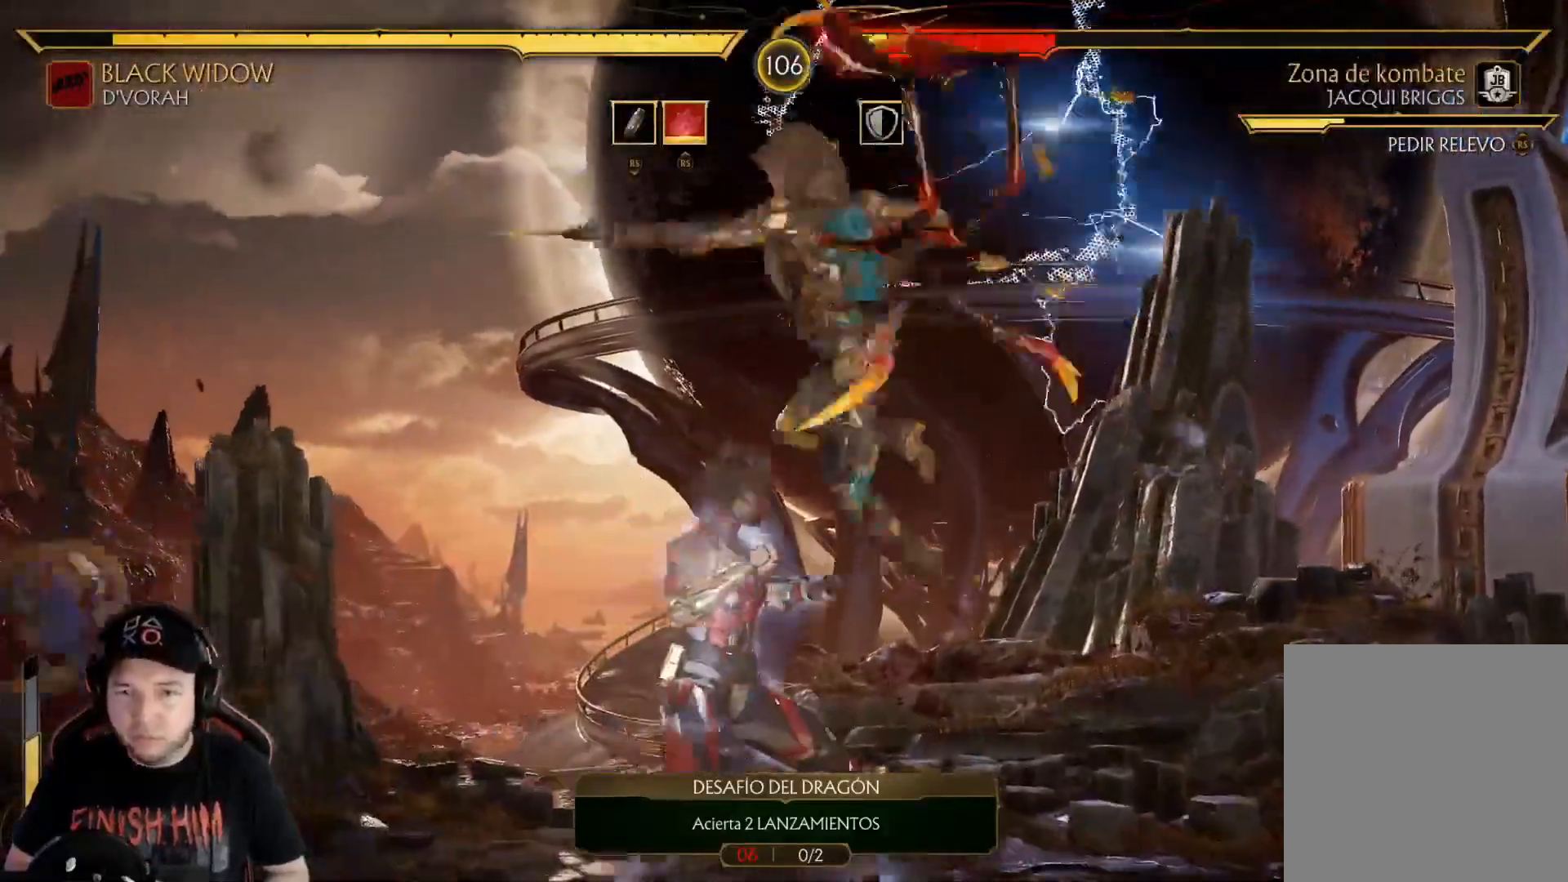
{"buttons": ["DPAD_LEFT"], "left_stick": "center", "right_stick": "center", "events": [[17, "Y", "up"], [117, "X", "down"], [251, "X", "up"], [334, "A", "down"], [334, "X", "down"], [418, "X", "up"], [451, "A", "up"]]}
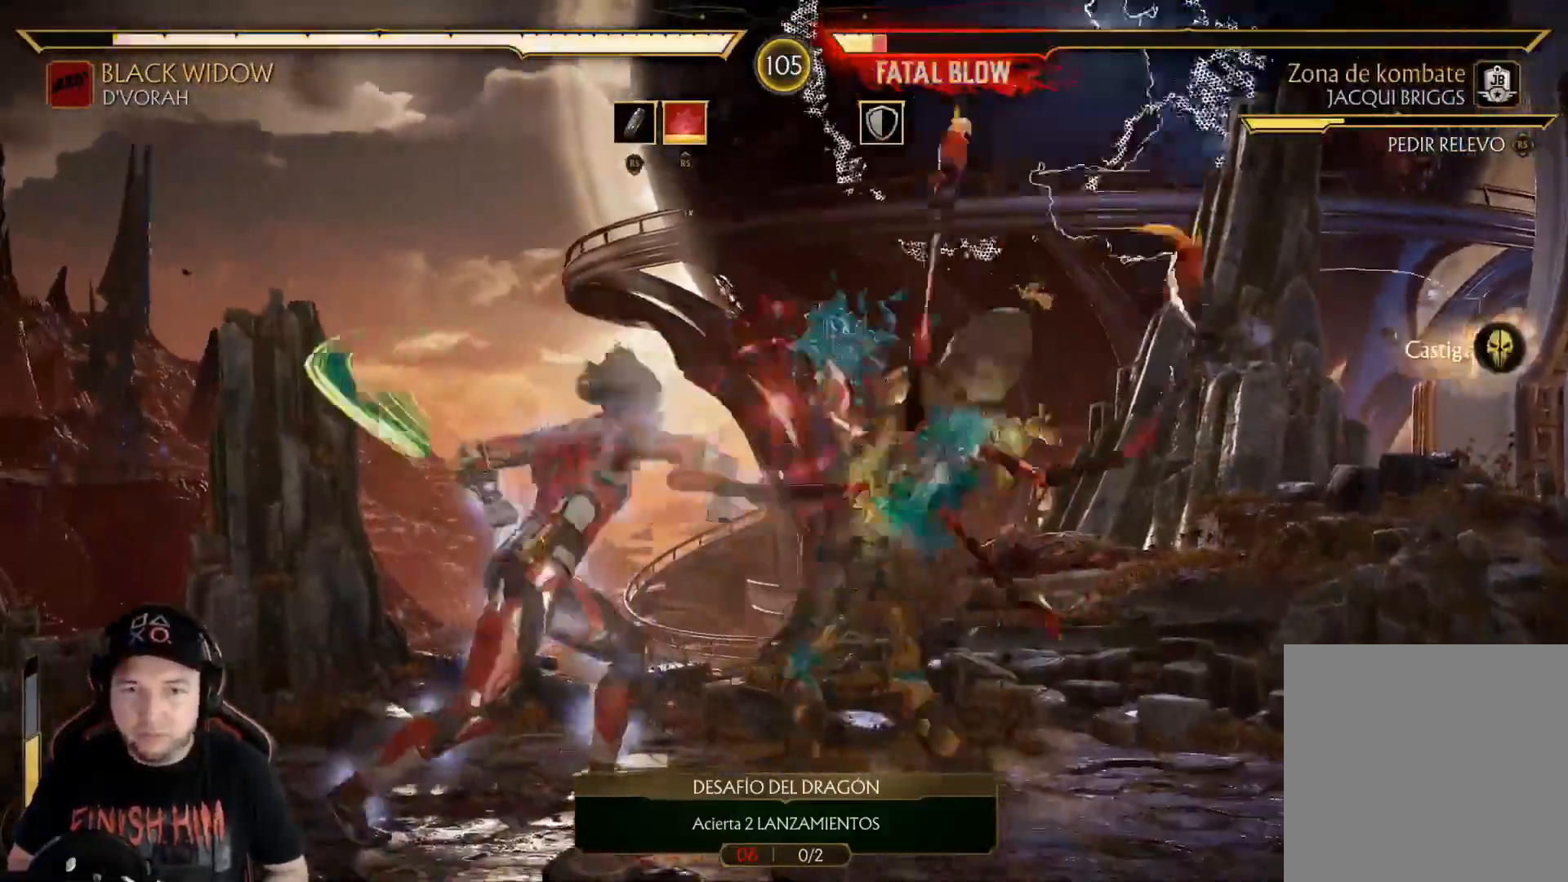
{"buttons": ["R2"], "left_stick": "center", "right_stick": "center", "events": [[51, "DPAD_LEFT", "up"], [134, "DPAD_DOWN", "down"], [134, "DPAD_LEFT", "down"], [134, "R2", "down"], [268, "DPAD_LEFT", "up"], [351, "right_stick", "down-right"], [502, "DPAD_DOWN", "up"], [502, "right_stick", "center"]]}
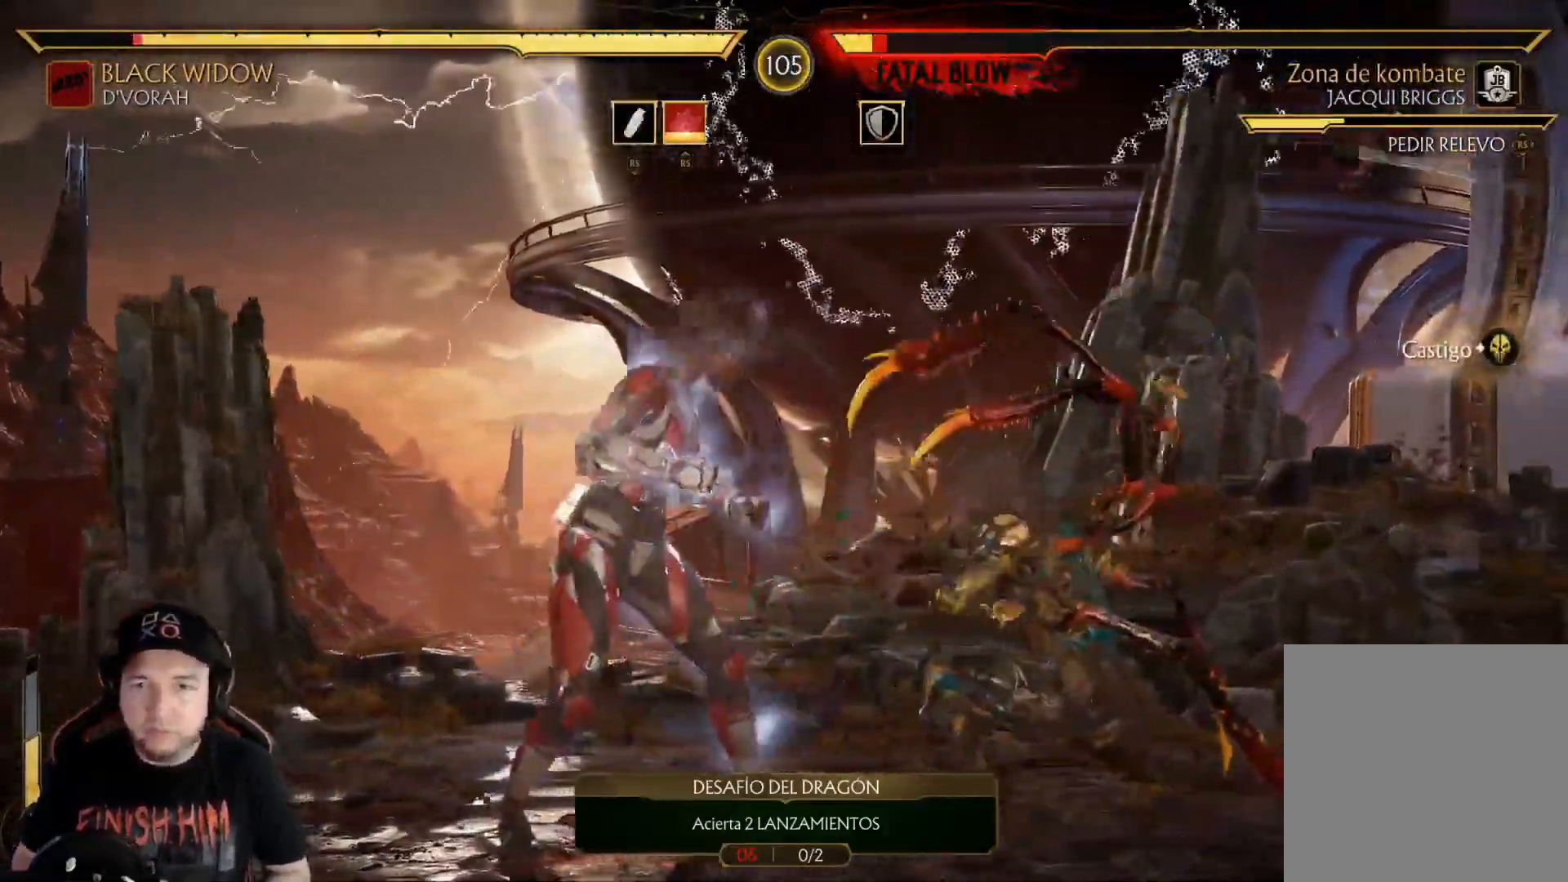
{"buttons": ["R2", "DPAD_DOWN"], "left_stick": "center", "right_stick": "center", "events": [[83, "DPAD_RIGHT", "down"], [150, "DPAD_DOWN", "down"], [418, "DPAD_RIGHT", "up"]]}